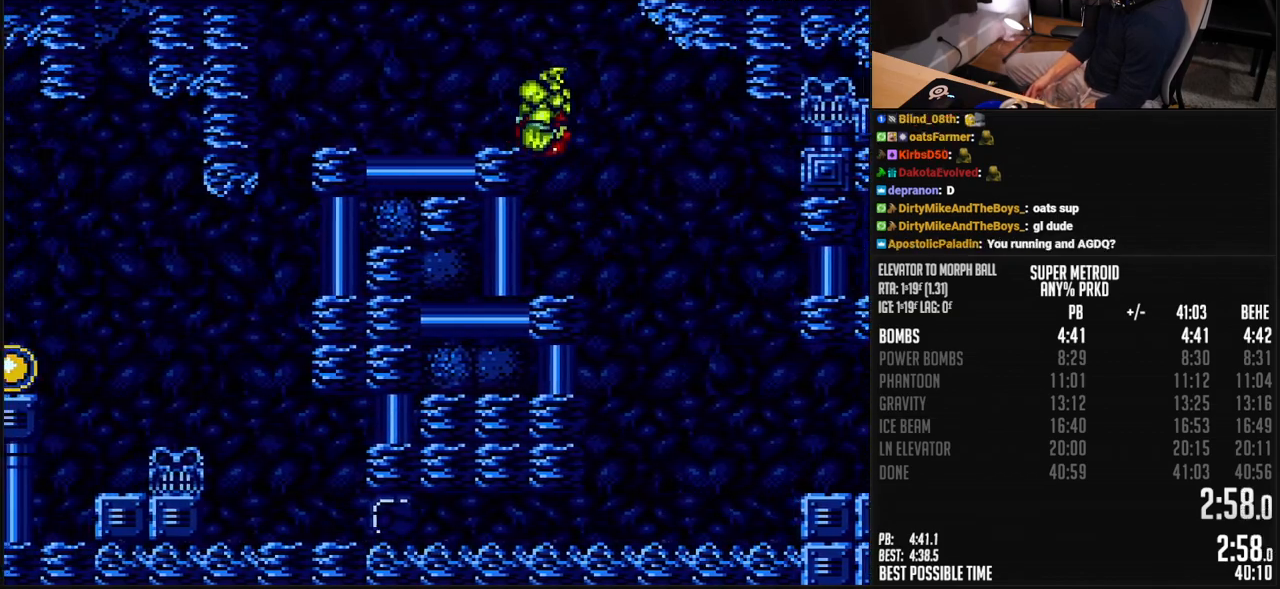
Gameplay with a controller (Nintendo layout); each line is a JSON object with the inputs held at the frame after it. "events" lists button and stick changes between this image and that frame as [ms after this image, input, new state], when the widget could be followed in between. Not read: L3 R3.
{"buttons": ["B", "DPAD_LEFT"], "events": [[50, "A", "up"], [50, "L1", "down"], [67, "B", "up"], [117, "B", "down"], [117, "L1", "up"], [351, "A", "down"], [384, "A", "up"]]}
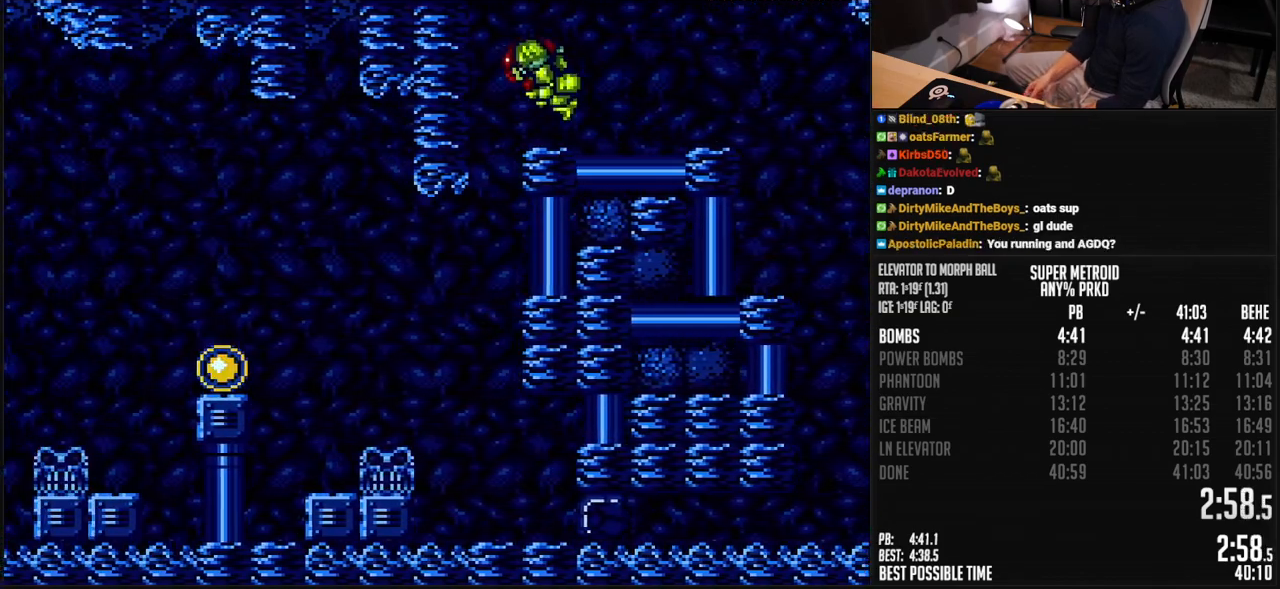
{"buttons": ["B", "DPAD_LEFT"], "events": []}
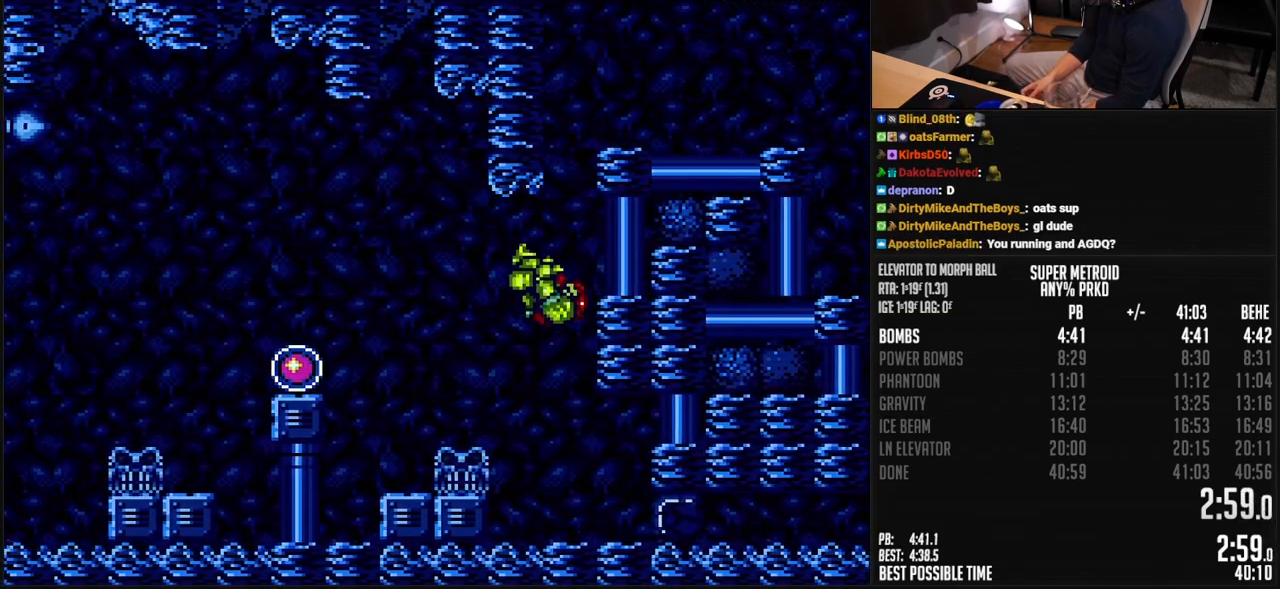
{"buttons": ["B", "DPAD_LEFT"], "events": [[151, "L1", "down"], [251, "L1", "up"], [267, "A", "down"], [301, "A", "up"]]}
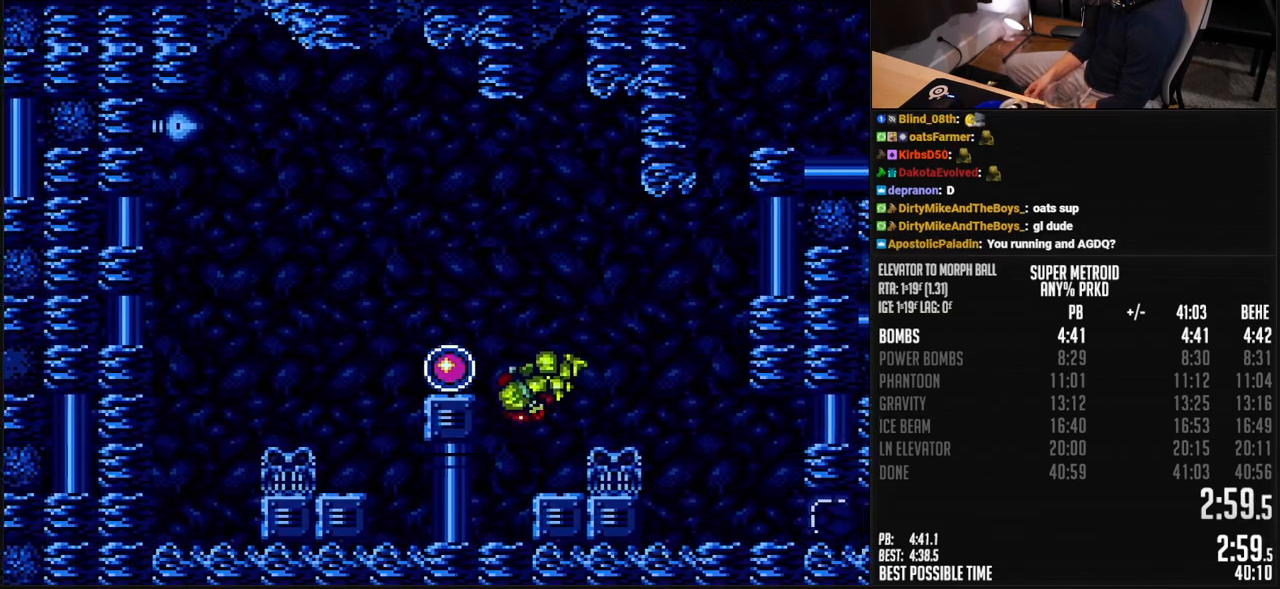
{"buttons": ["B", "DPAD_LEFT"], "events": []}
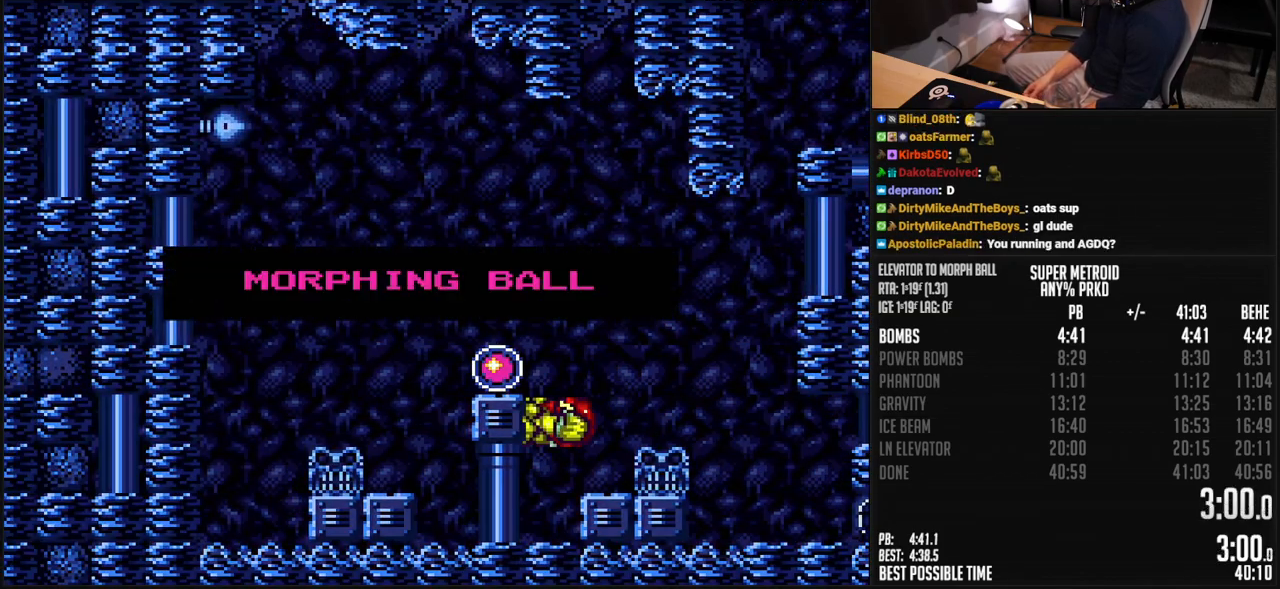
{"buttons": ["B", "DPAD_LEFT"], "events": []}
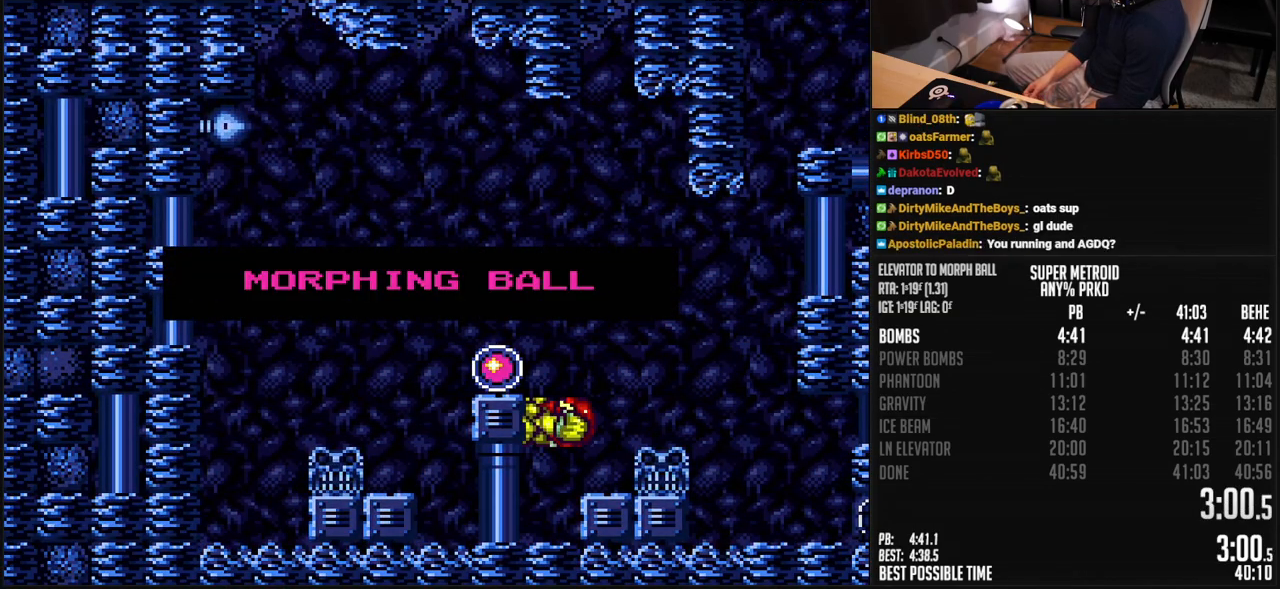
{"buttons": ["B", "DPAD_LEFT"], "events": []}
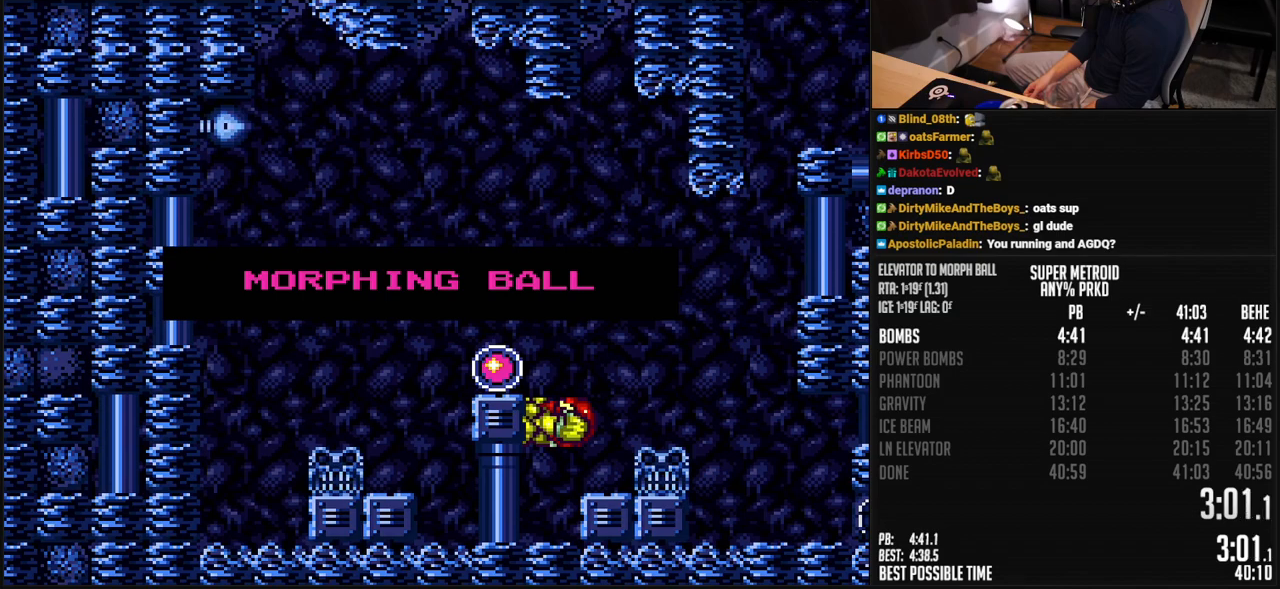
{"buttons": ["B", "DPAD_LEFT"], "events": []}
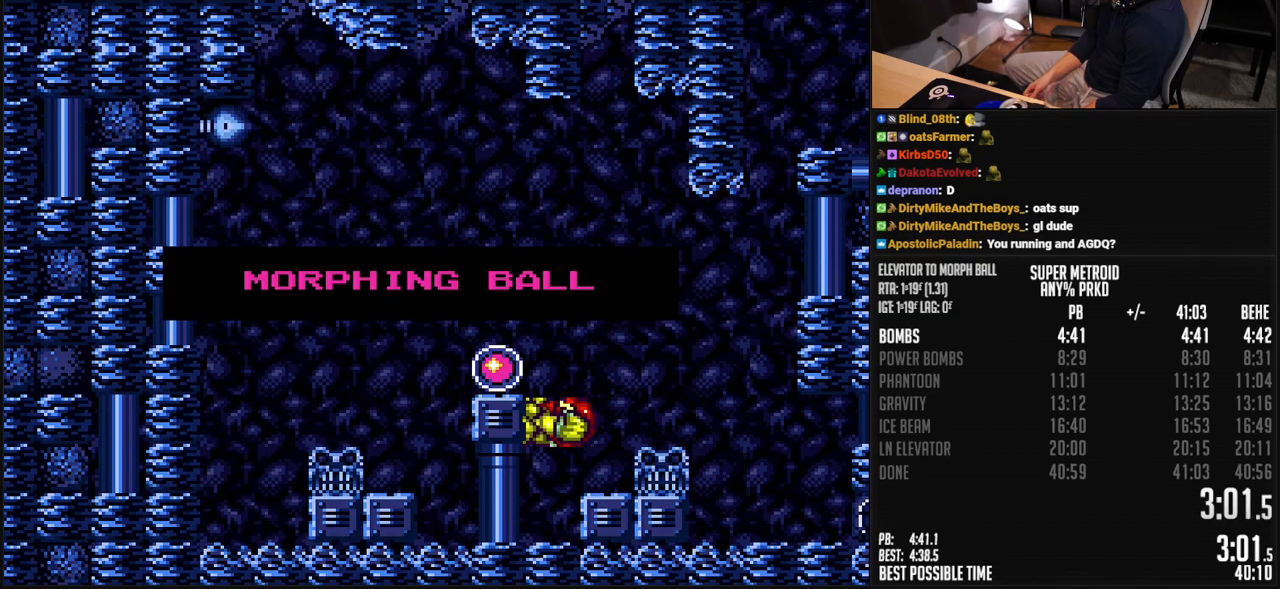
{"buttons": ["B", "DPAD_LEFT"], "events": []}
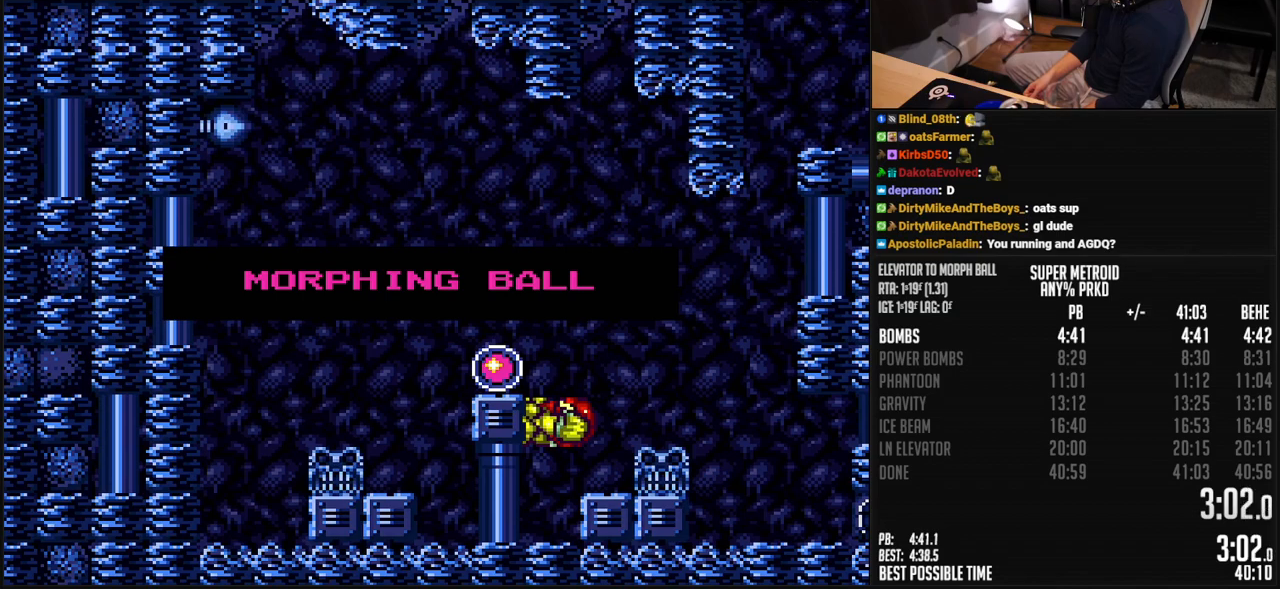
{"buttons": ["B", "DPAD_LEFT"], "events": []}
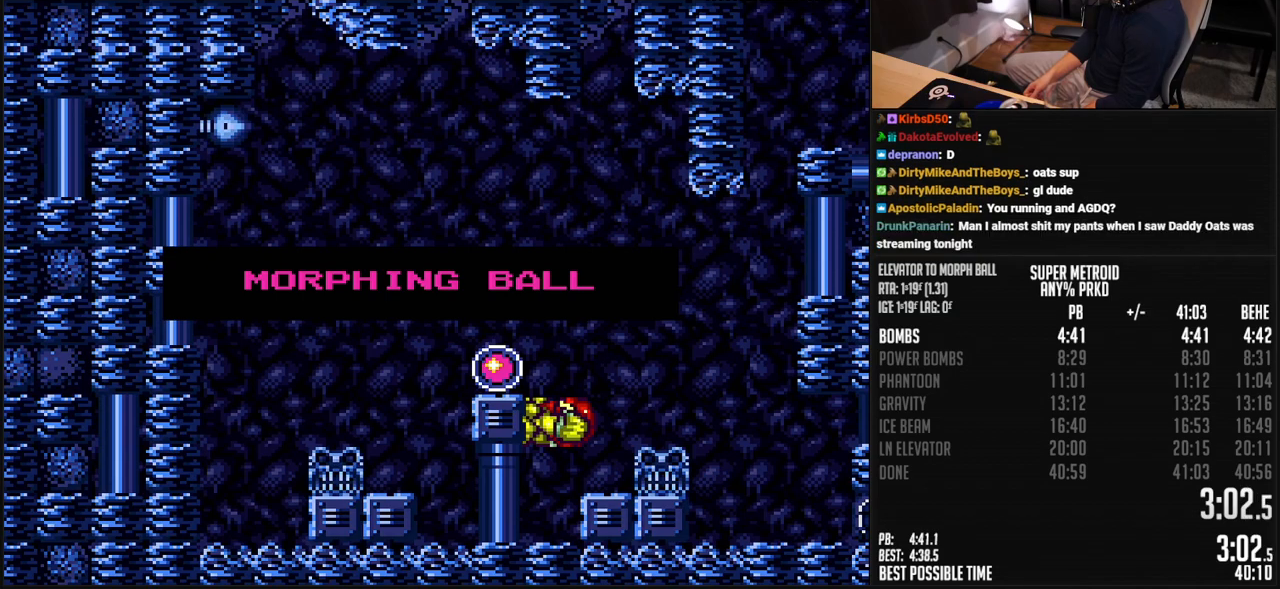
{"buttons": ["B", "DPAD_LEFT"], "events": []}
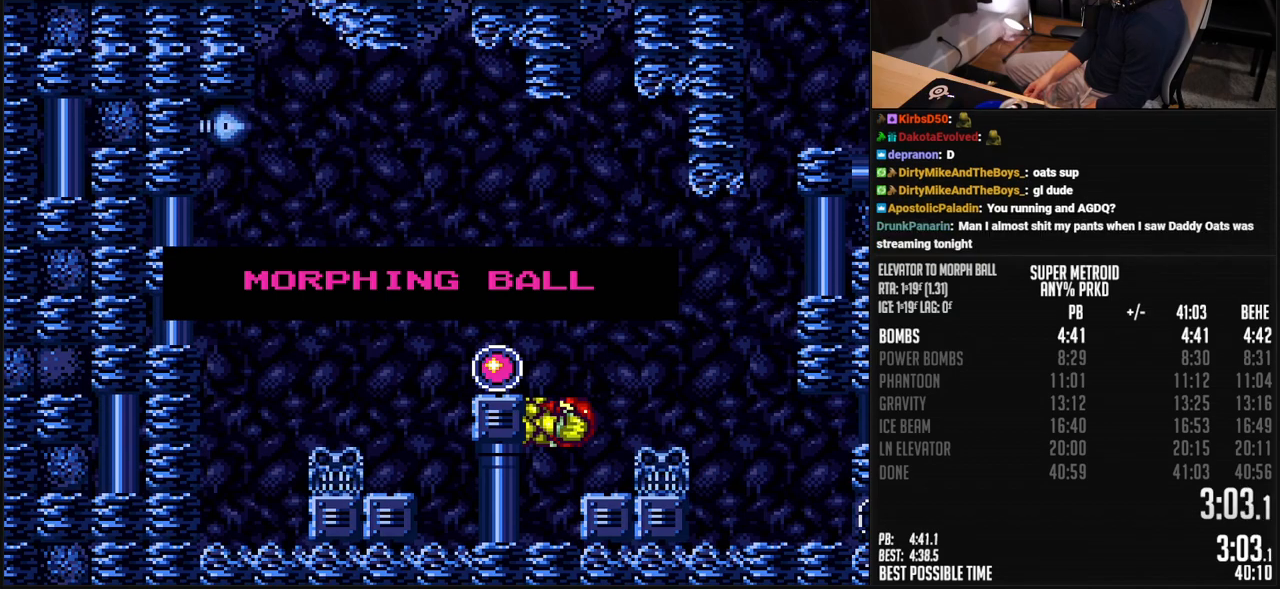
{"buttons": ["B", "DPAD_LEFT"], "events": []}
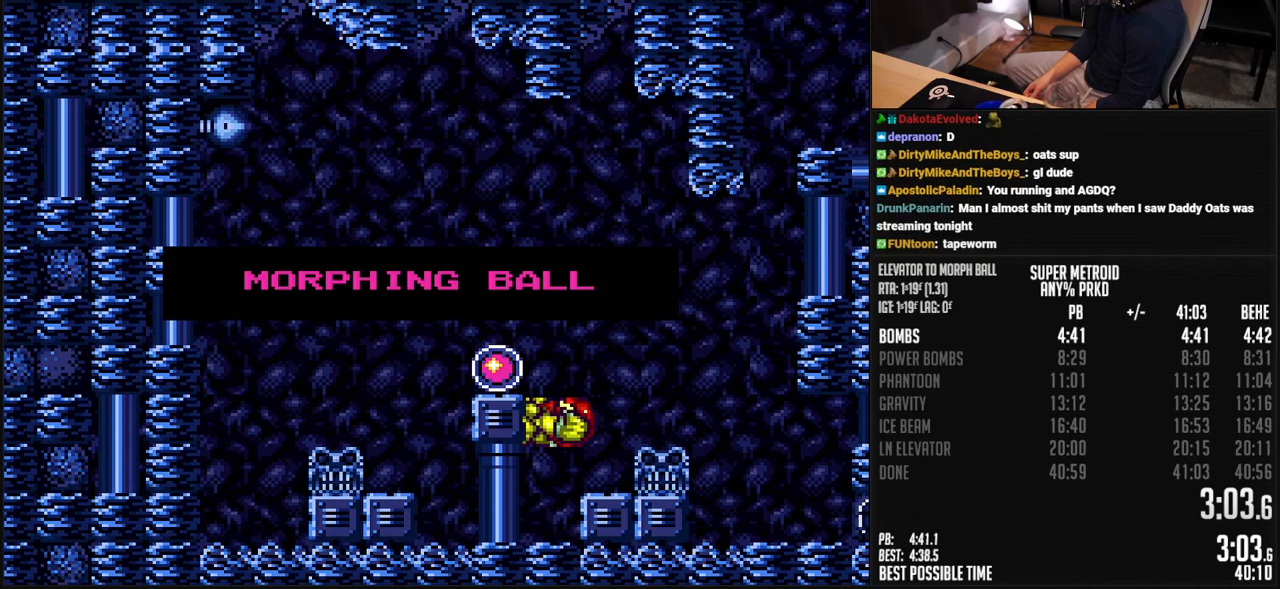
{"buttons": ["B", "DPAD_LEFT"], "events": []}
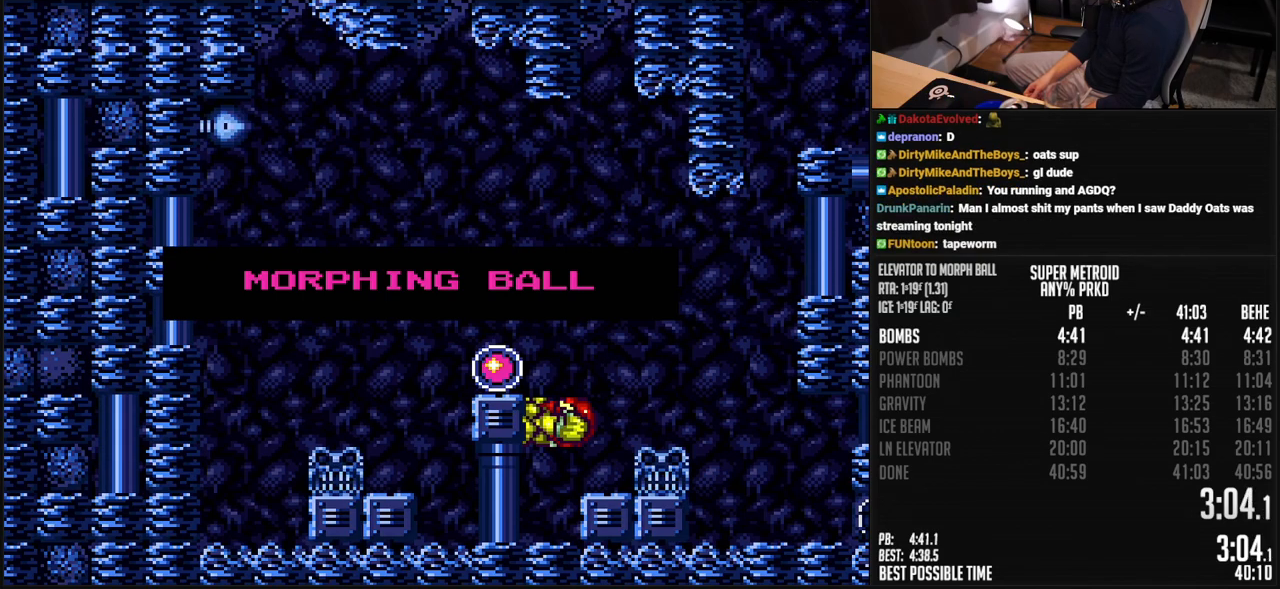
{"buttons": ["B", "DPAD_LEFT"], "events": []}
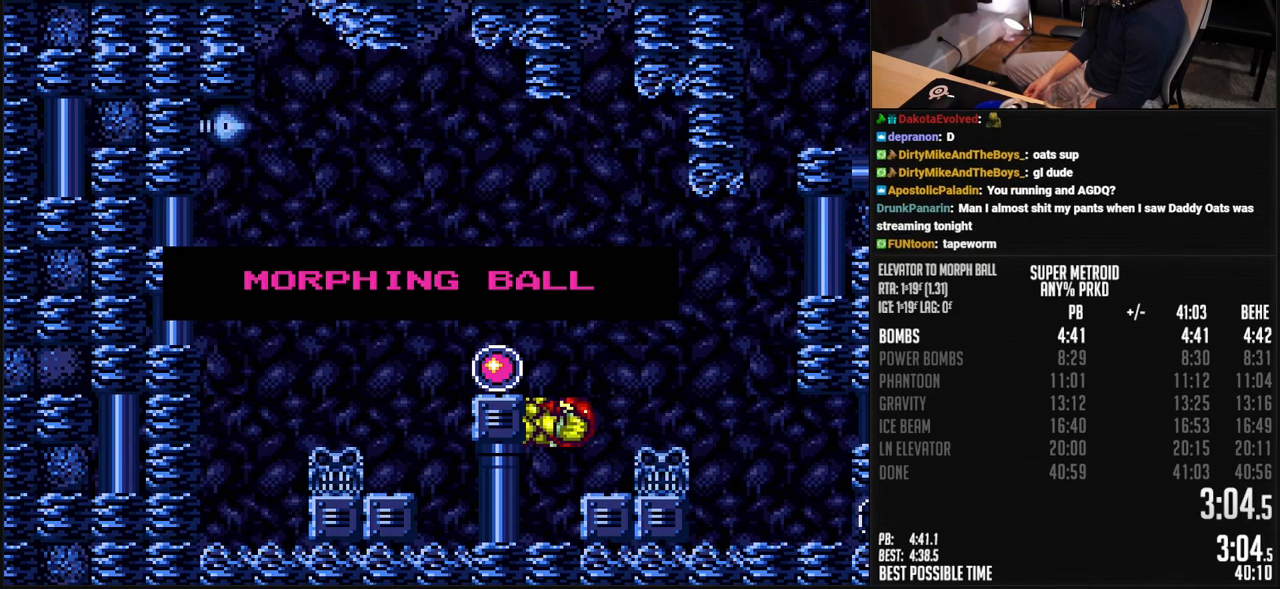
{"buttons": ["B", "DPAD_LEFT"], "events": []}
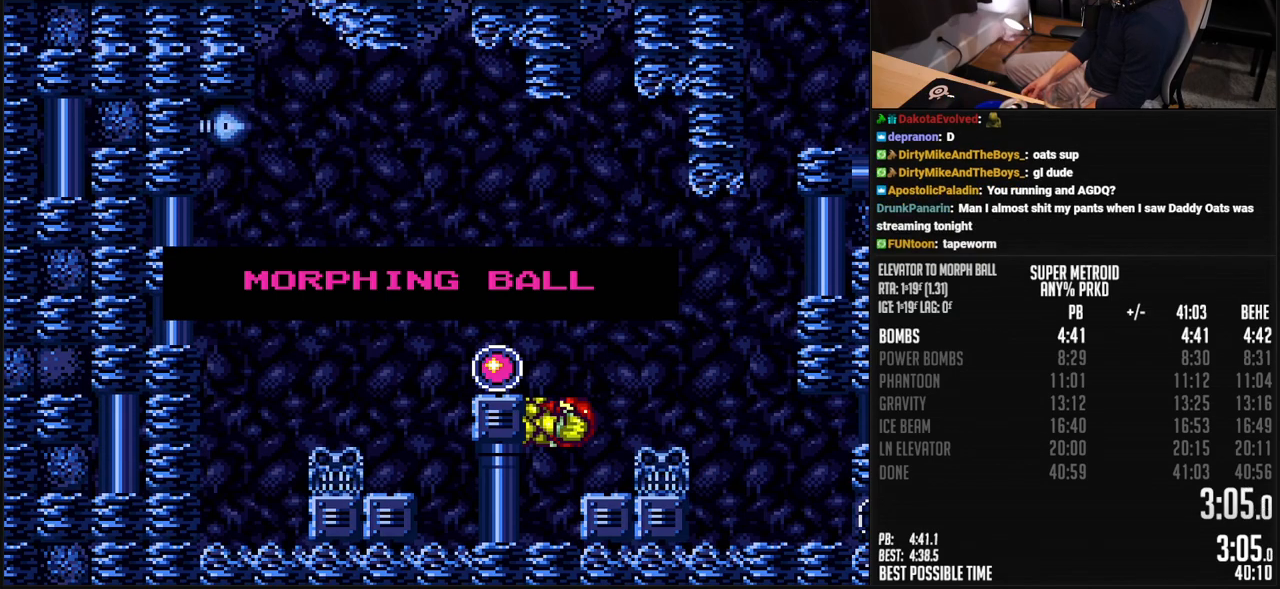
{"buttons": ["B", "DPAD_LEFT"], "events": []}
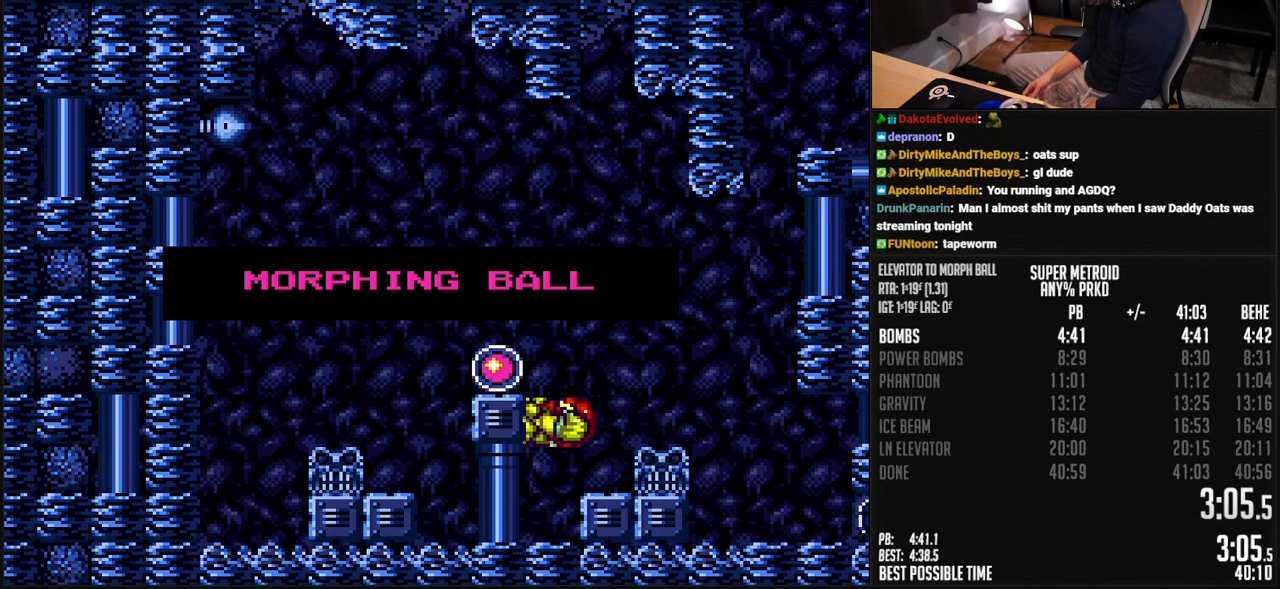
{"buttons": ["B", "DPAD_LEFT"], "events": []}
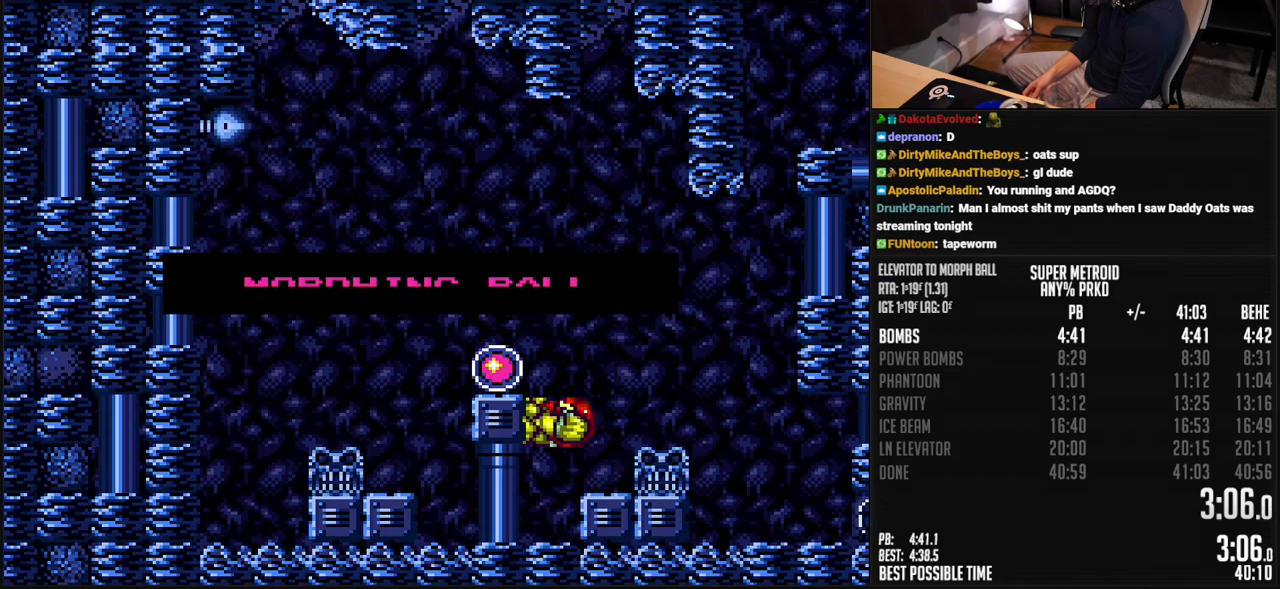
{"buttons": ["A", "B", "DPAD_RIGHT"], "events": [[268, "B", "up"], [268, "DPAD_LEFT", "up"], [284, "B", "down"], [284, "DPAD_RIGHT", "down"], [401, "A", "down"]]}
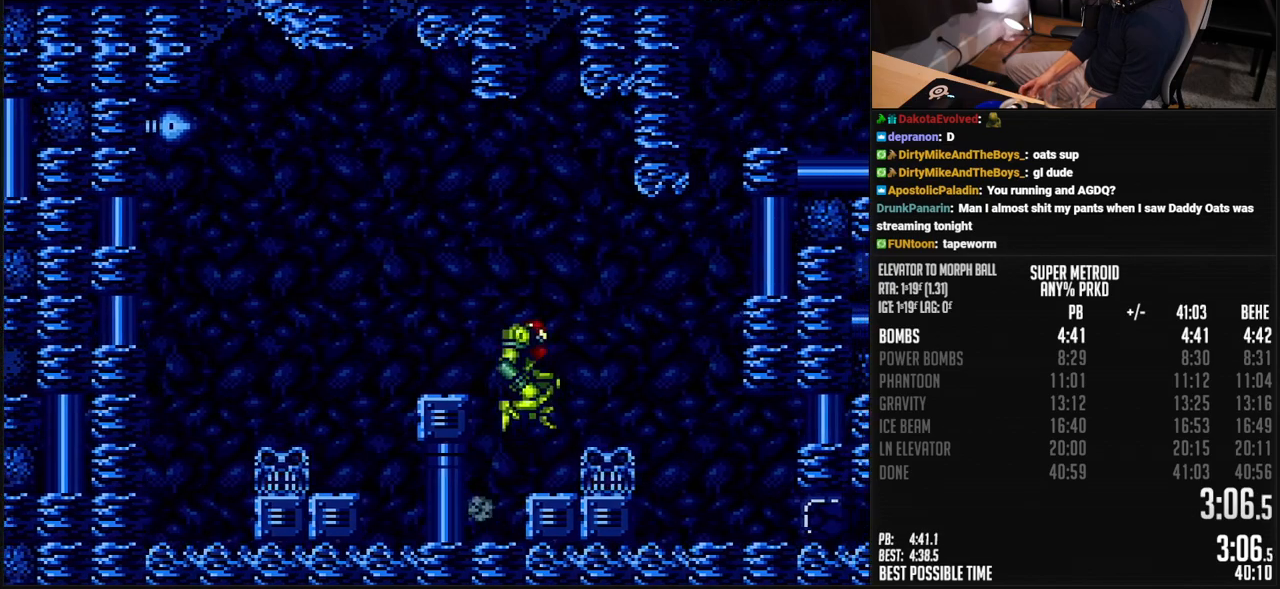
{"buttons": ["B", "DPAD_RIGHT"], "events": [[17, "A", "up"], [34, "B", "up"], [167, "B", "down"], [167, "L1", "down"], [268, "X", "down"], [334, "L1", "up"], [334, "X", "up"]]}
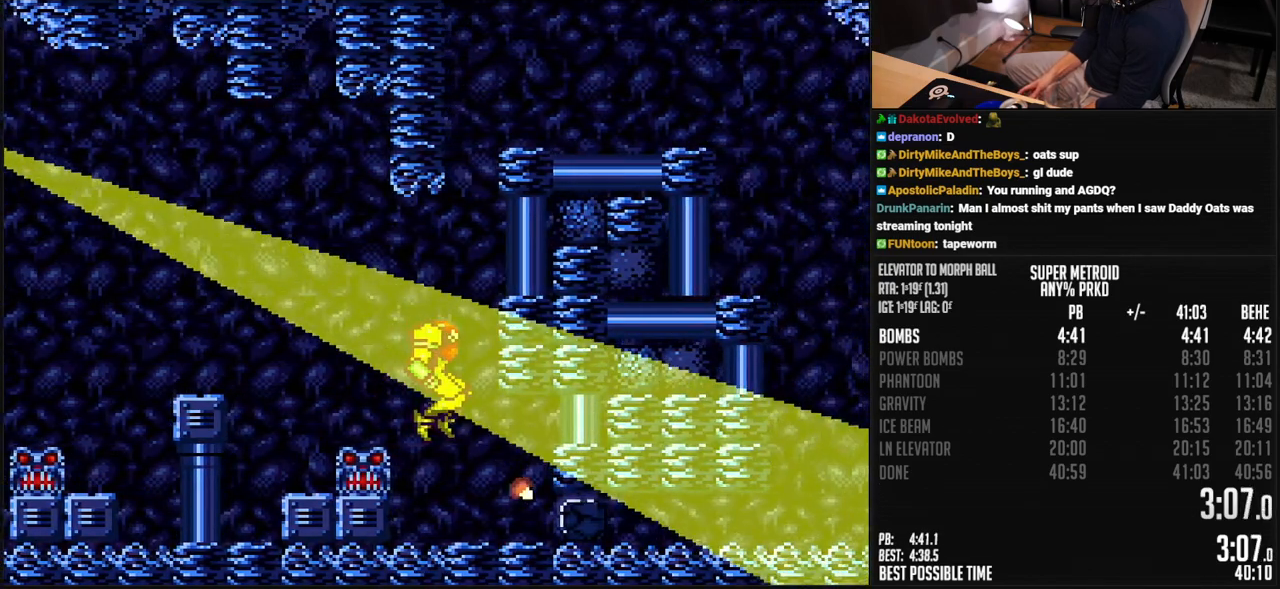
{"buttons": ["B", "R1", "DPAD_RIGHT"], "events": [[17, "DPAD_RIGHT", "up"], [168, "DPAD_DOWN", "down"], [218, "DPAD_DOWN", "up"], [284, "DPAD_DOWN", "down"], [351, "DPAD_RIGHT", "down"], [401, "DPAD_DOWN", "up"], [485, "R1", "down"]]}
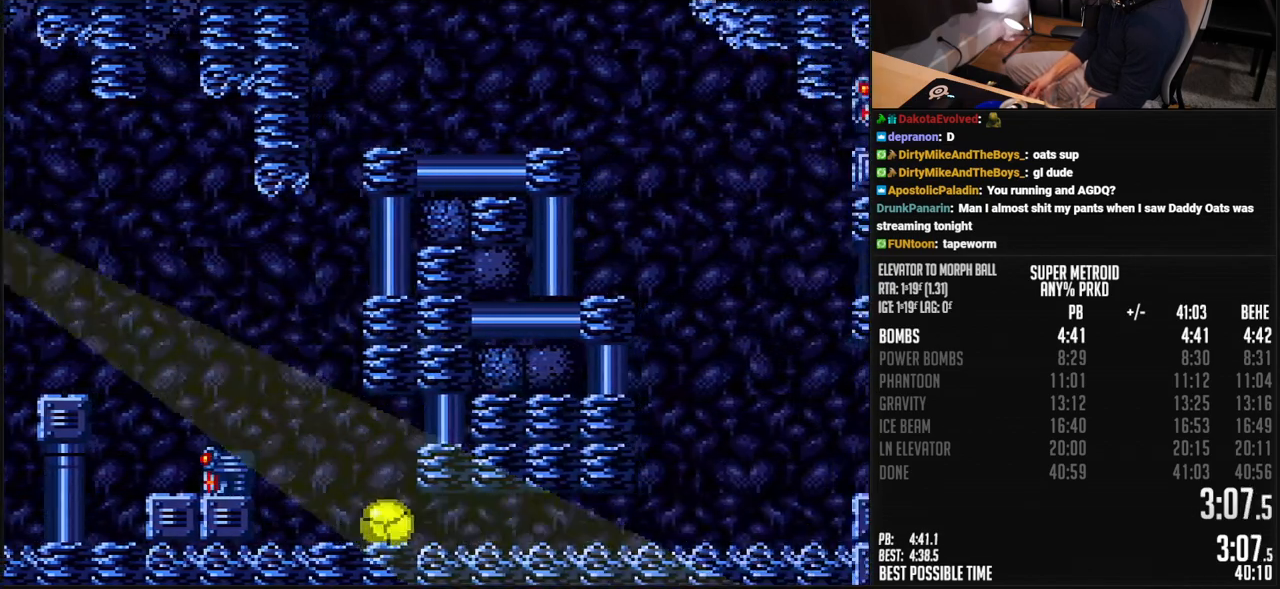
{"buttons": ["B", "R1", "DPAD_RIGHT"], "events": [[434, "DPAD_UP", "down"], [484, "DPAD_UP", "up"]]}
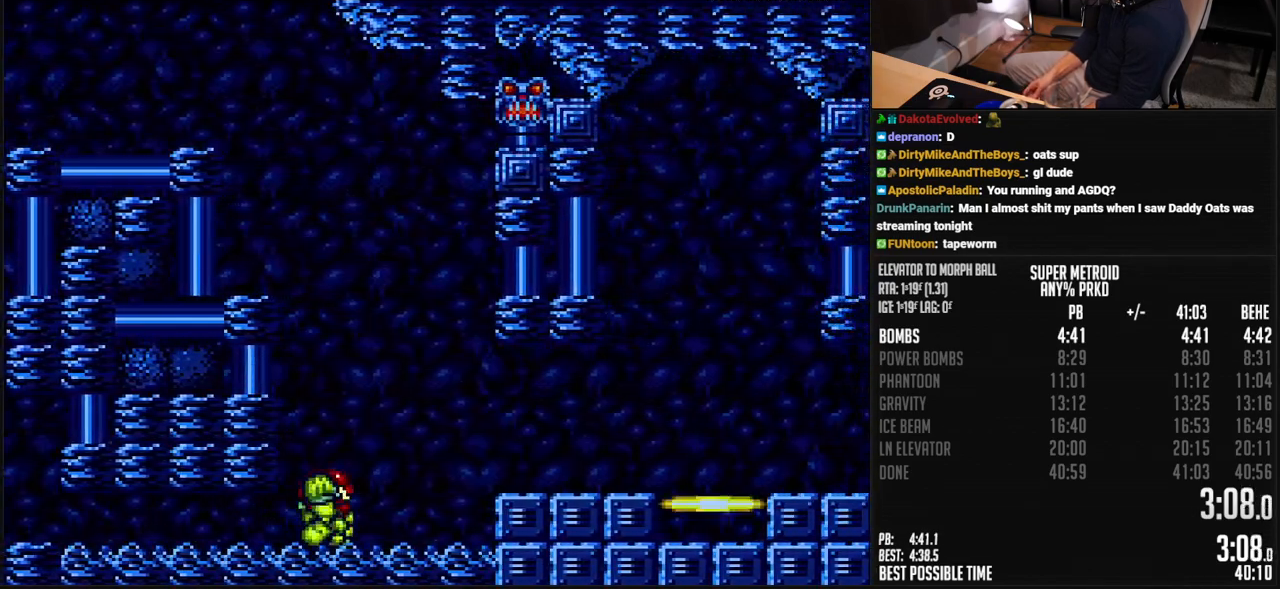
{"buttons": ["DPAD_RIGHT"], "events": [[334, "A", "down"], [367, "R1", "up"], [400, "A", "up"], [400, "B", "up"], [400, "L1", "down"], [484, "L1", "up"]]}
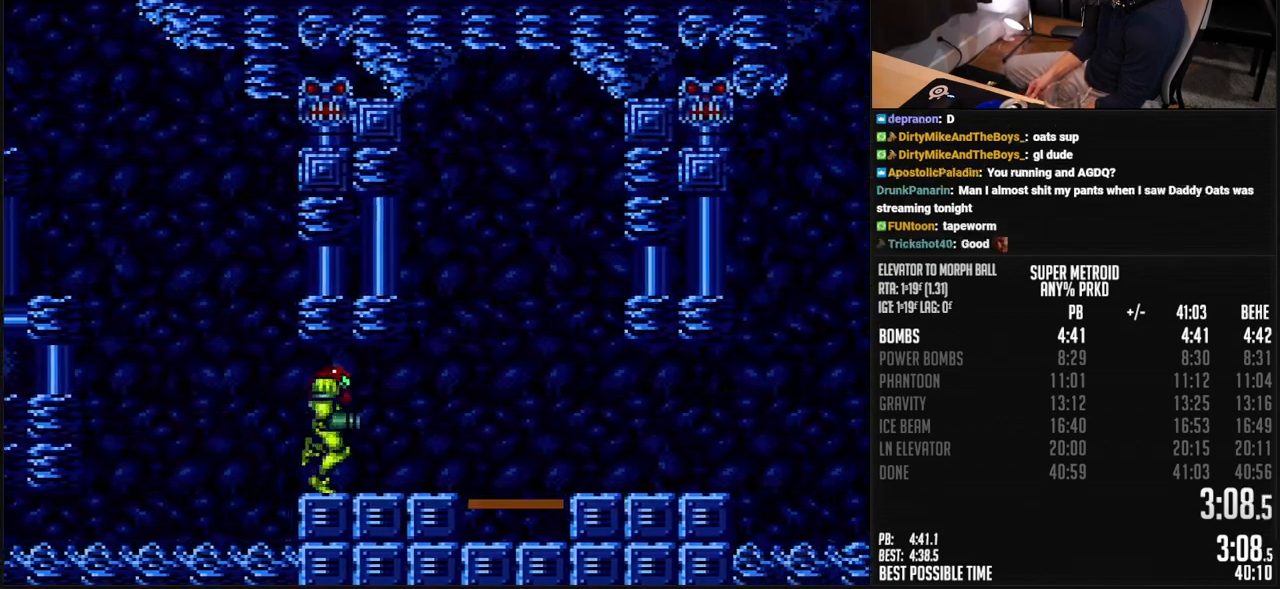
{"buttons": ["B", "DPAD_RIGHT"], "events": [[33, "B", "down"], [267, "R1", "down"], [334, "R1", "up"]]}
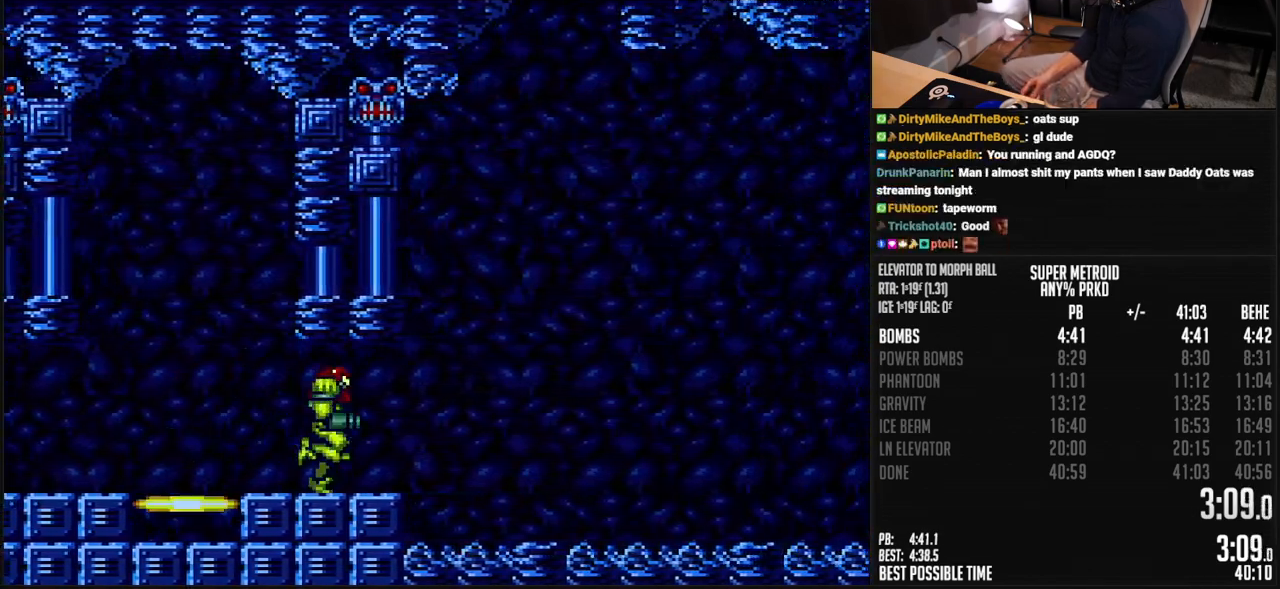
{"buttons": ["B", "DPAD_RIGHT"], "events": []}
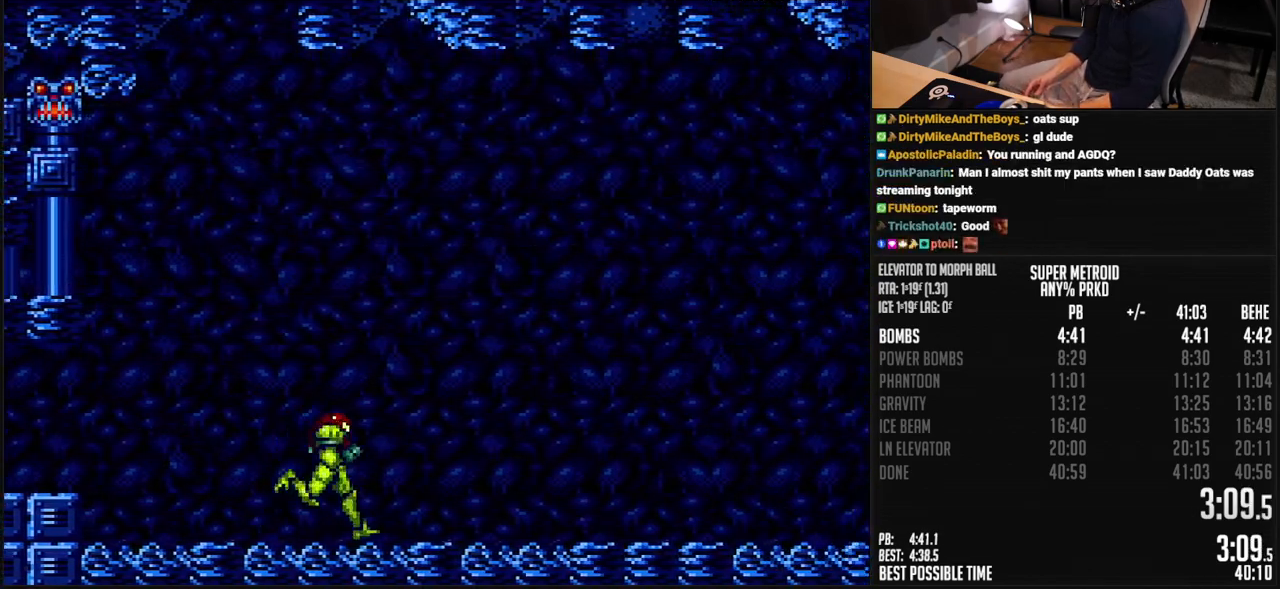
{"buttons": ["B", "DPAD_RIGHT"], "events": [[150, "R1", "down"], [200, "R1", "up"], [217, "L1", "down"], [250, "R1", "down"], [300, "R1", "up"], [351, "L1", "up"], [417, "L1", "down"], [451, "R1", "down"], [467, "L1", "up"], [501, "R1", "up"]]}
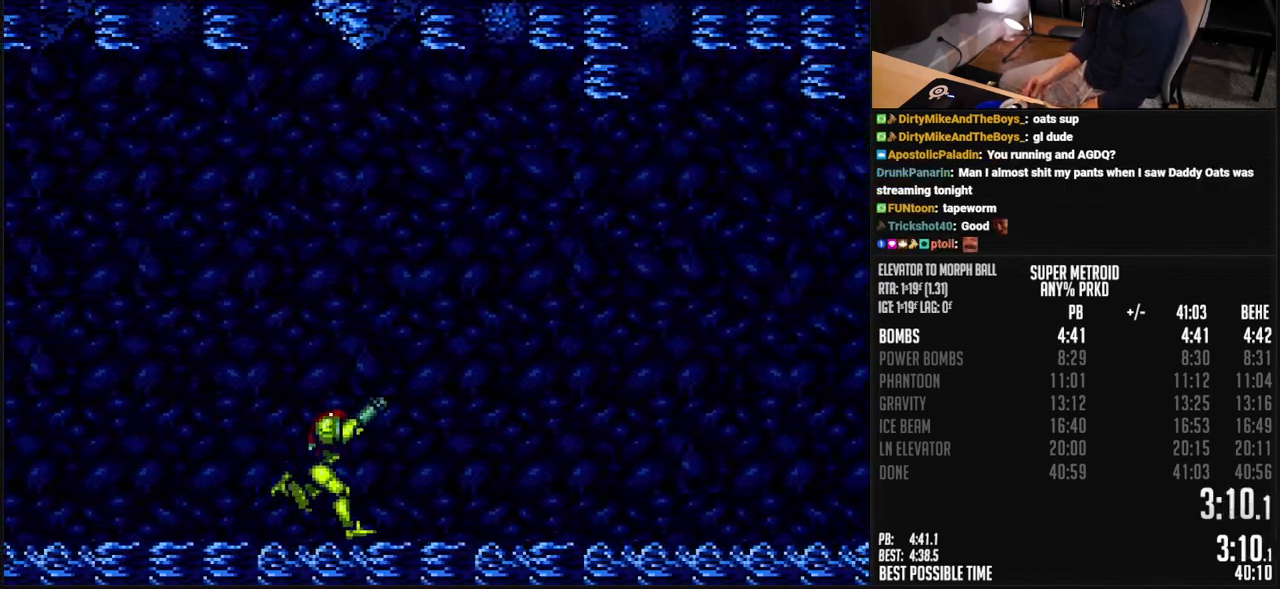
{"buttons": ["B", "R1", "DPAD_RIGHT"], "events": [[217, "L1", "down"], [267, "R1", "down"], [334, "L1", "up"]]}
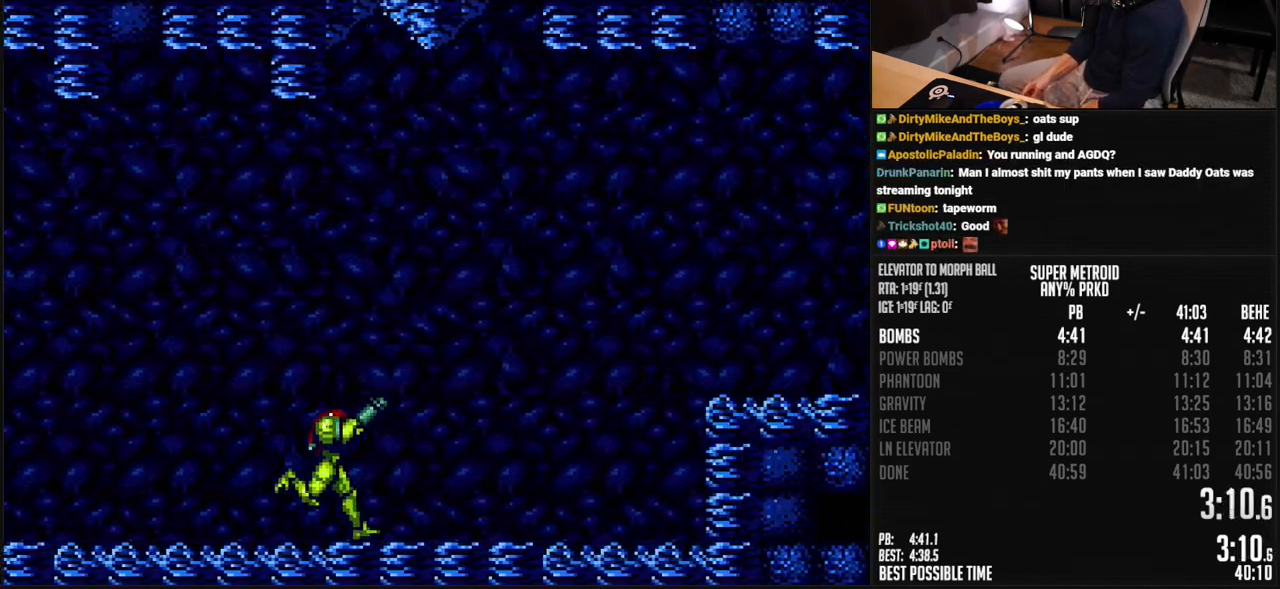
{"buttons": ["A", "B", "DPAD_RIGHT"], "events": [[100, "X", "down"], [217, "A", "down"], [217, "R1", "up"], [217, "X", "up"]]}
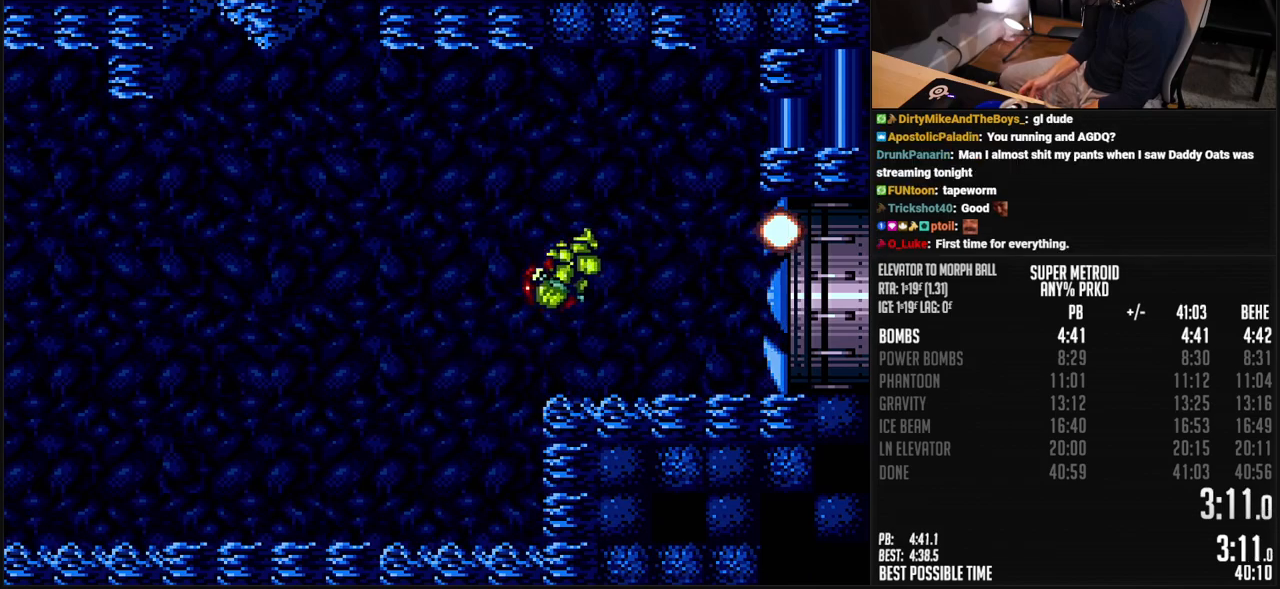
{"buttons": ["B", "DPAD_RIGHT"], "events": [[50, "A", "up"], [50, "B", "up"], [251, "B", "down"]]}
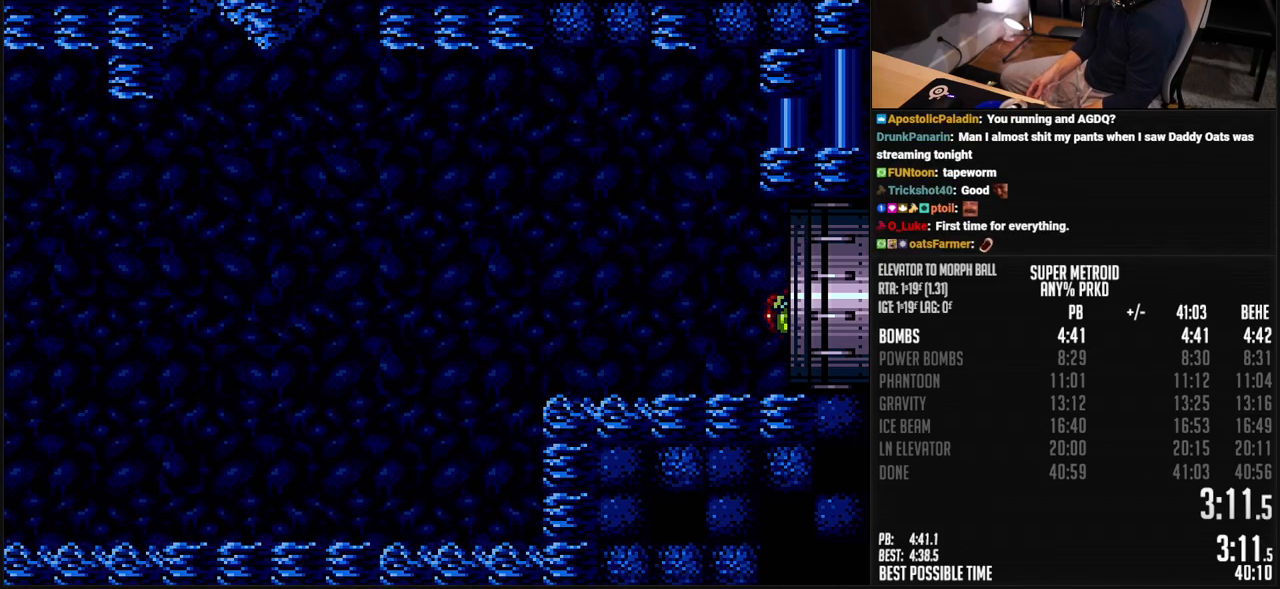
{"buttons": ["B"], "events": [[33, "B", "up"], [50, "B", "down"], [200, "B", "up"], [351, "B", "down"], [351, "DPAD_RIGHT", "up"]]}